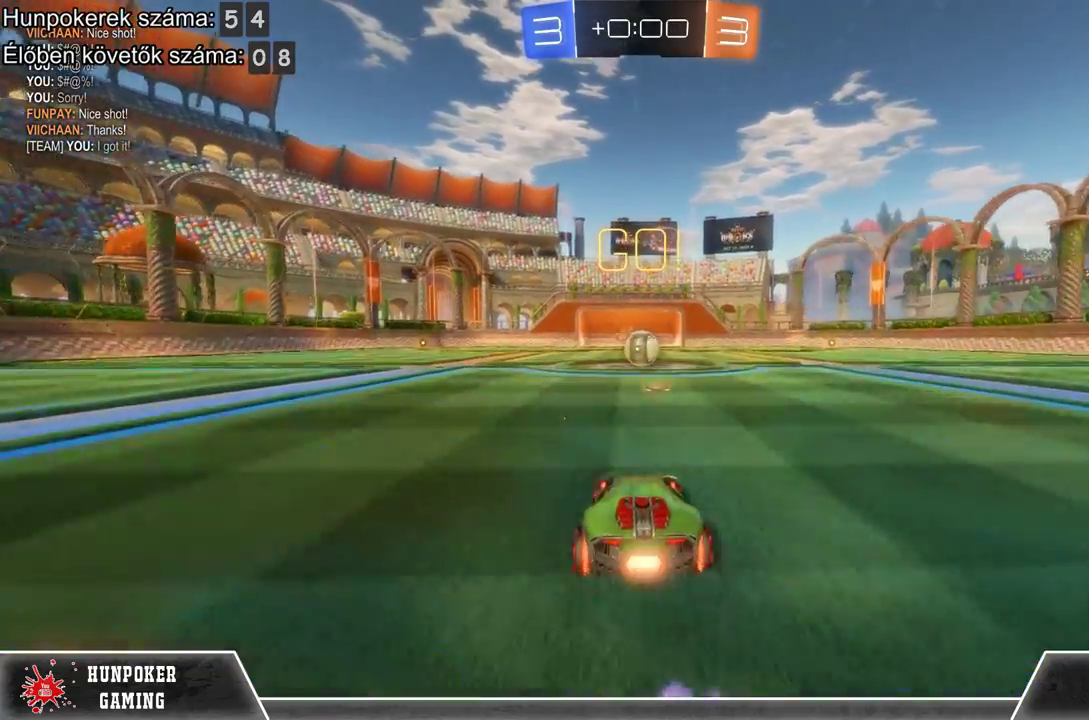
Gameplay with a controller (Xbox layout); each line is a JSON object with the inputs held at the frame after it. "events" lists button and stick changes between this image and that frame as [ms after this image, input, new state], when the widget could be followed in between.
{"buttons": ["R1", "R2"], "left_stick": "center", "right_stick": "center", "events": []}
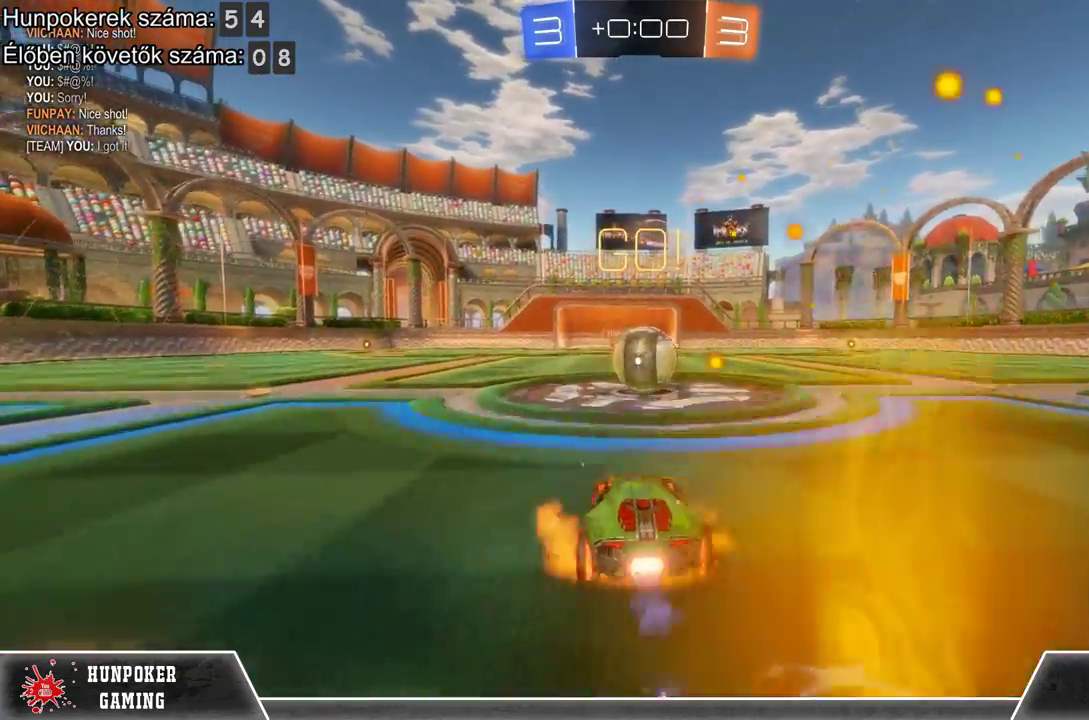
{"buttons": ["R2"], "left_stick": "right", "right_stick": "center", "events": [[33, "A", "down"], [67, "left_stick", "up-right"], [133, "R1", "up"], [333, "left_stick", "right"], [433, "A", "up"]]}
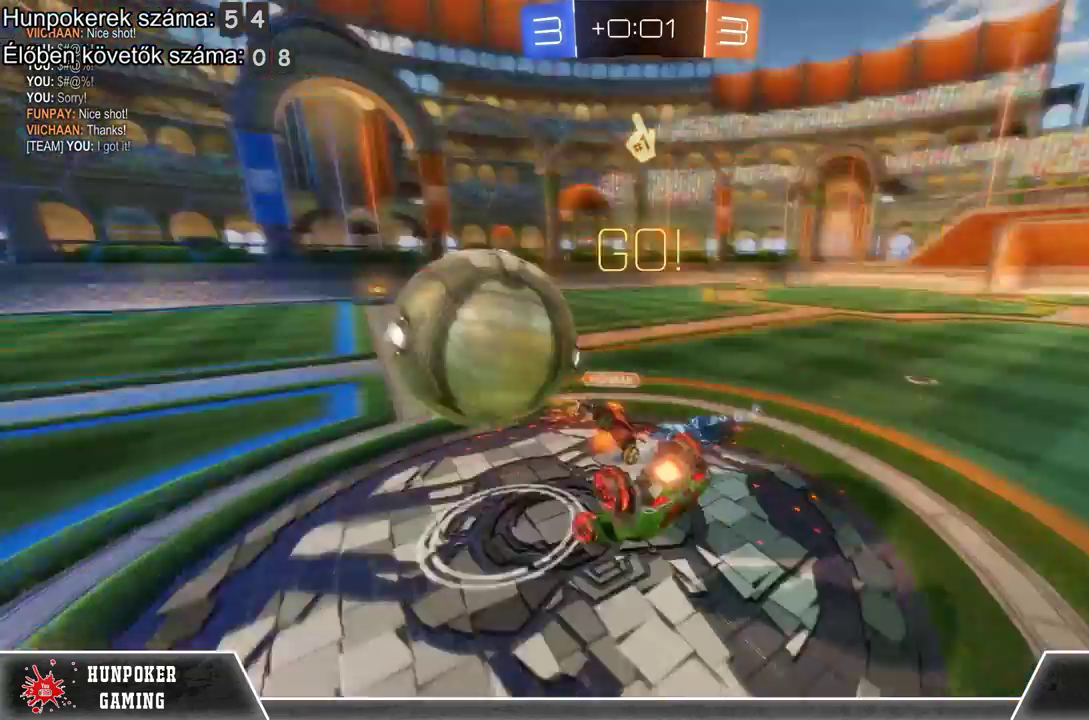
{"buttons": ["R2"], "left_stick": "right", "right_stick": "center", "events": [[67, "left_stick", "center"], [500, "left_stick", "right"]]}
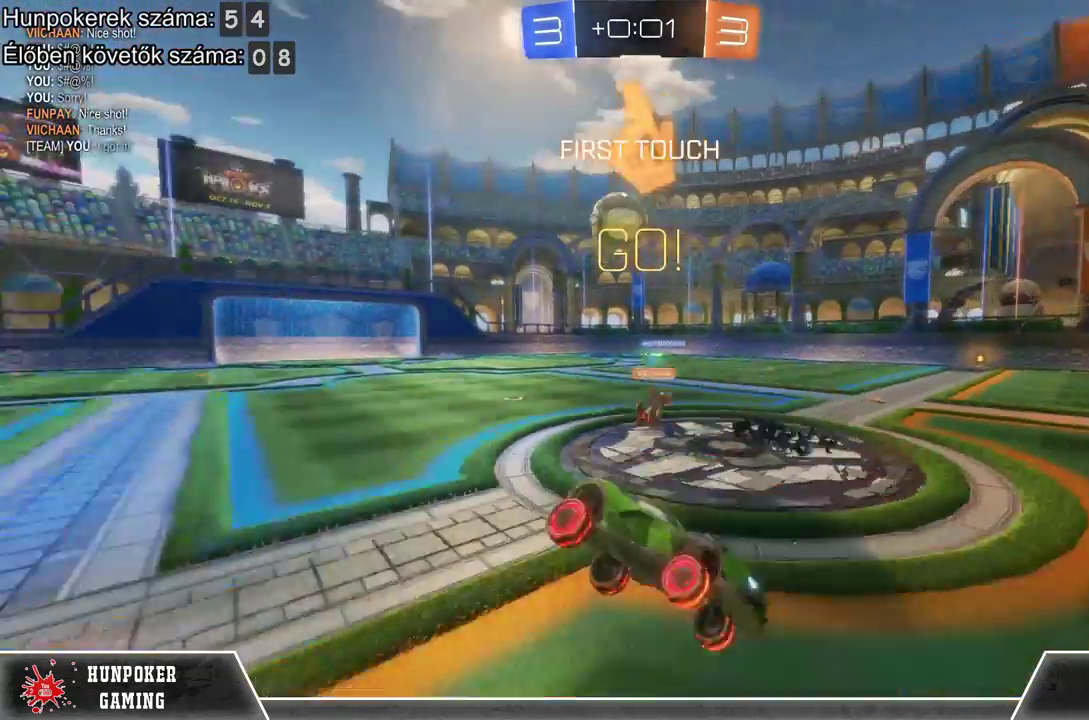
{"buttons": ["R2"], "left_stick": "right", "right_stick": "center", "events": []}
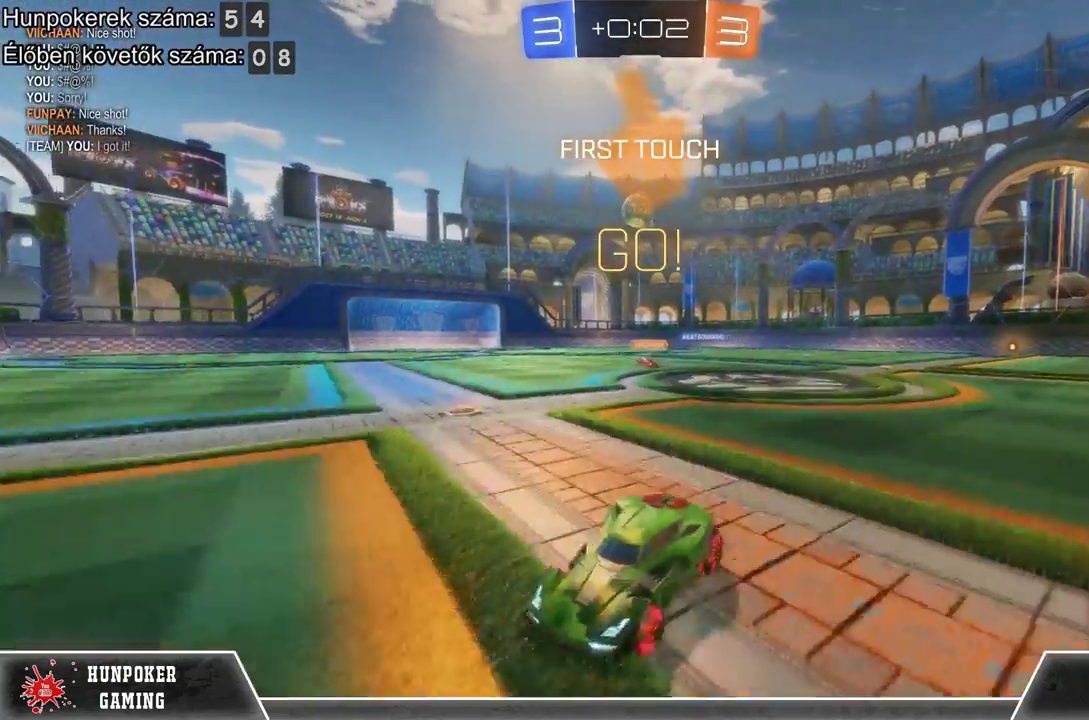
{"buttons": ["R2"], "left_stick": "center", "right_stick": "center", "events": [[500, "left_stick", "center"]]}
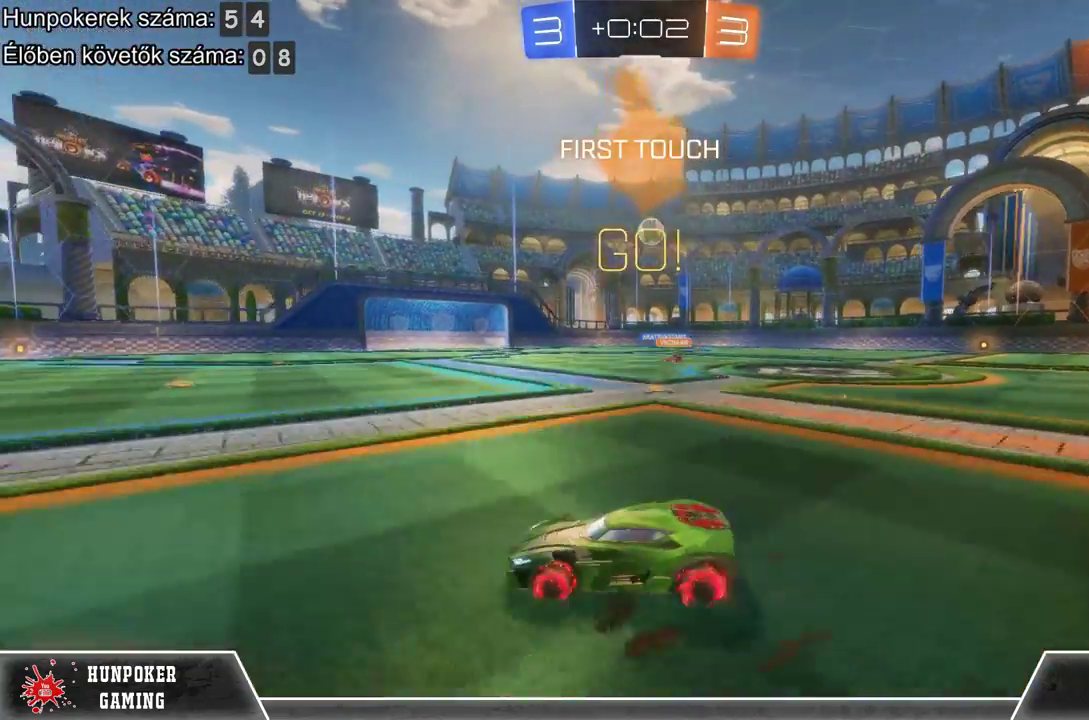
{"buttons": ["R1", "R2"], "left_stick": "center", "right_stick": "center", "events": [[100, "left_stick", "left"], [400, "R1", "down"], [467, "left_stick", "center"]]}
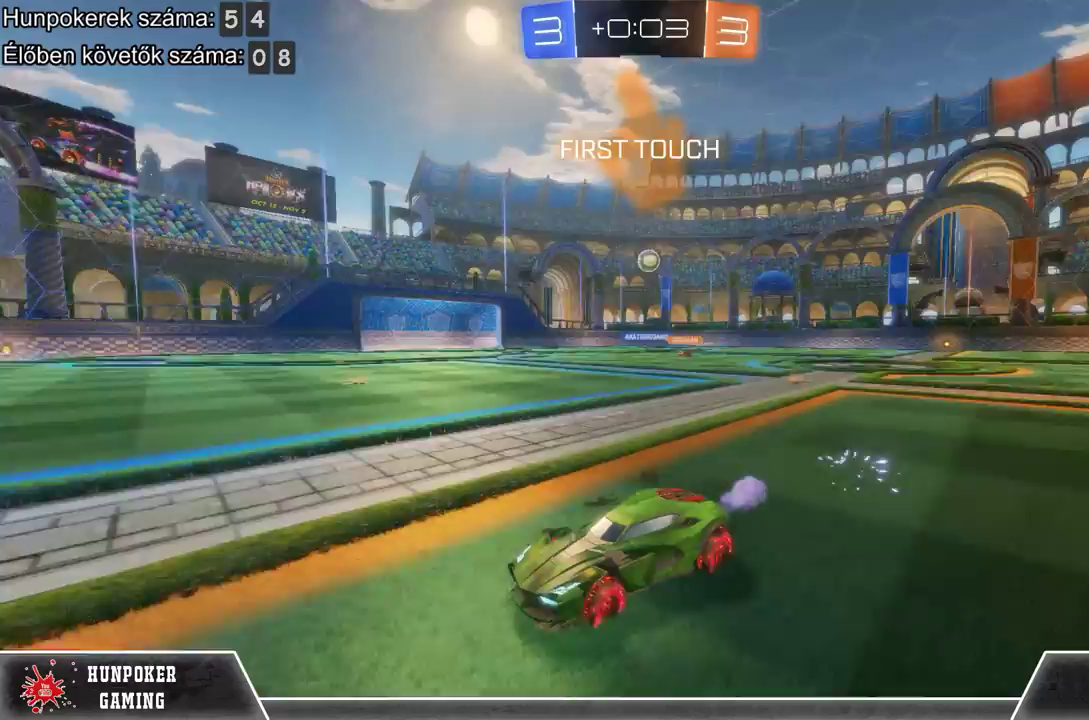
{"buttons": ["R2"], "left_stick": "right", "right_stick": "center", "events": [[367, "R1", "up"], [367, "left_stick", "right"]]}
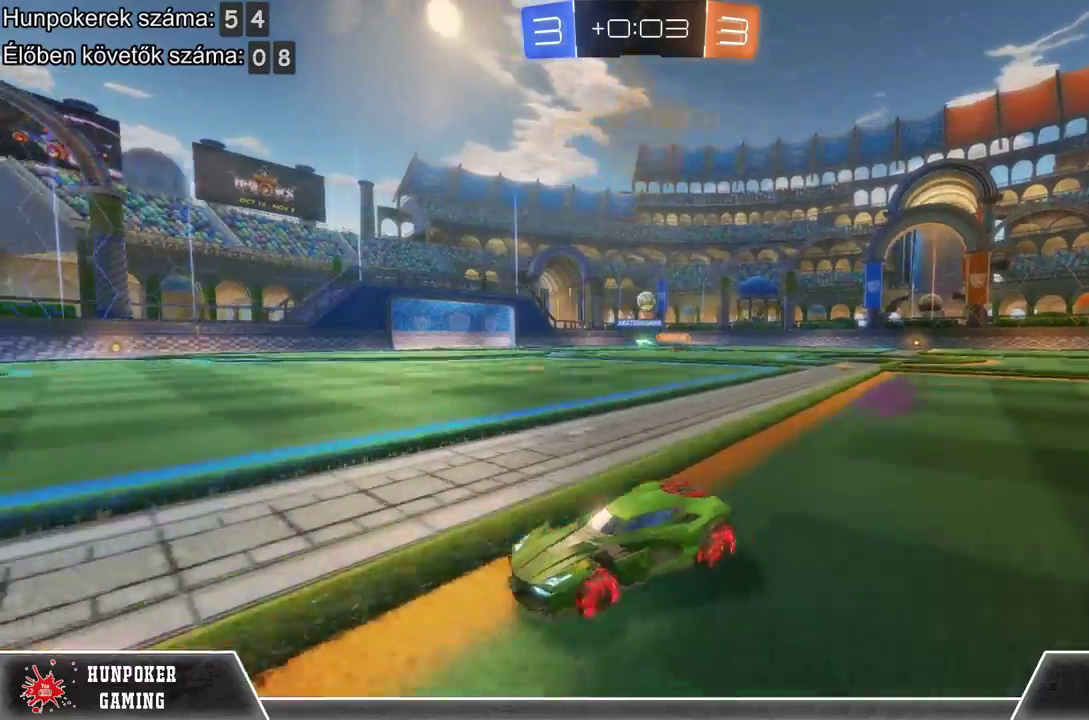
{"buttons": ["R2"], "left_stick": "right", "right_stick": "center", "events": []}
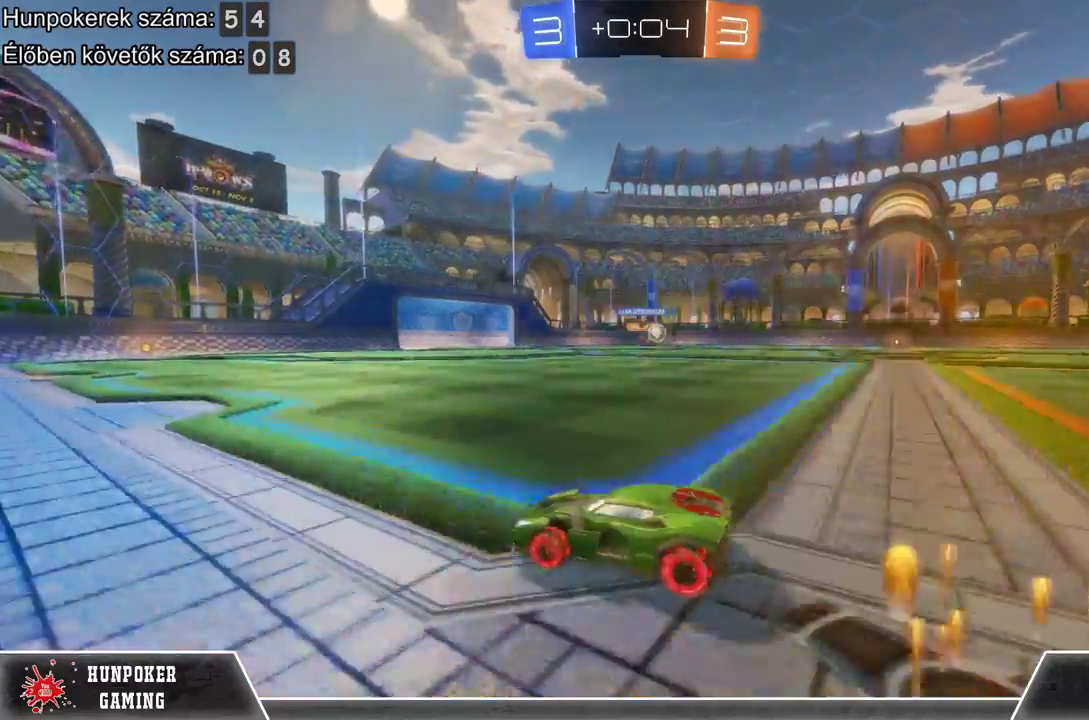
{"buttons": ["L2"], "left_stick": "right", "right_stick": "center", "events": [[233, "left_stick", "up-right"], [333, "left_stick", "right"], [500, "L2", "down"], [500, "R2", "up"]]}
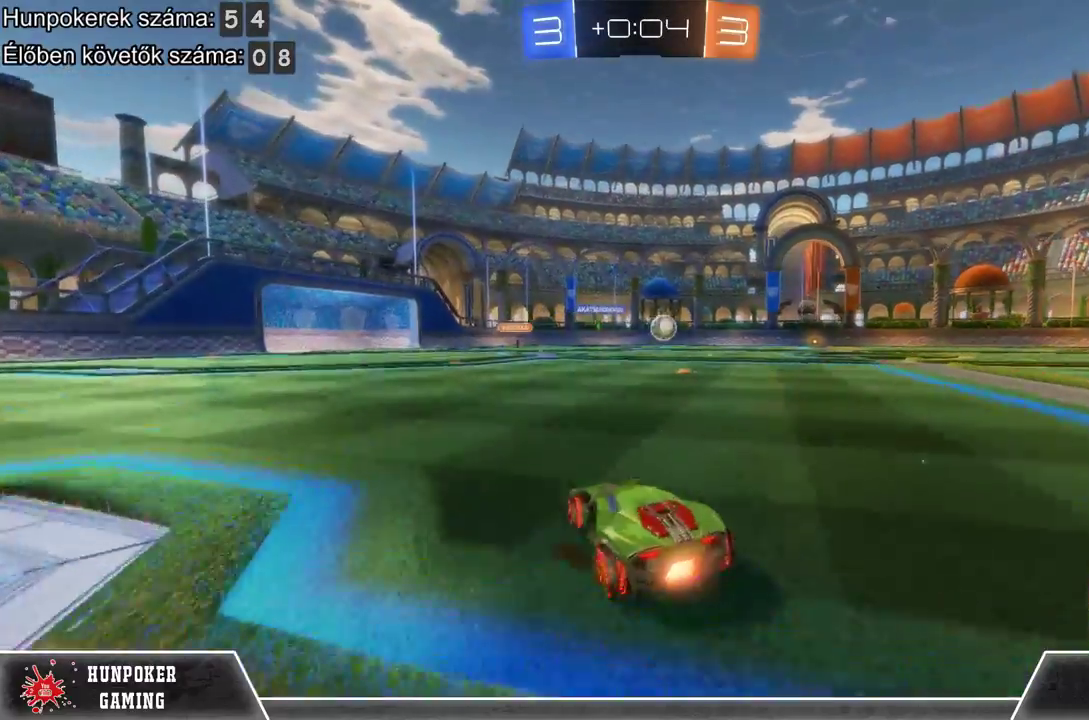
{"buttons": ["R1", "R2"], "left_stick": "right", "right_stick": "center", "events": [[167, "L2", "up"], [200, "R2", "down"], [467, "R1", "down"]]}
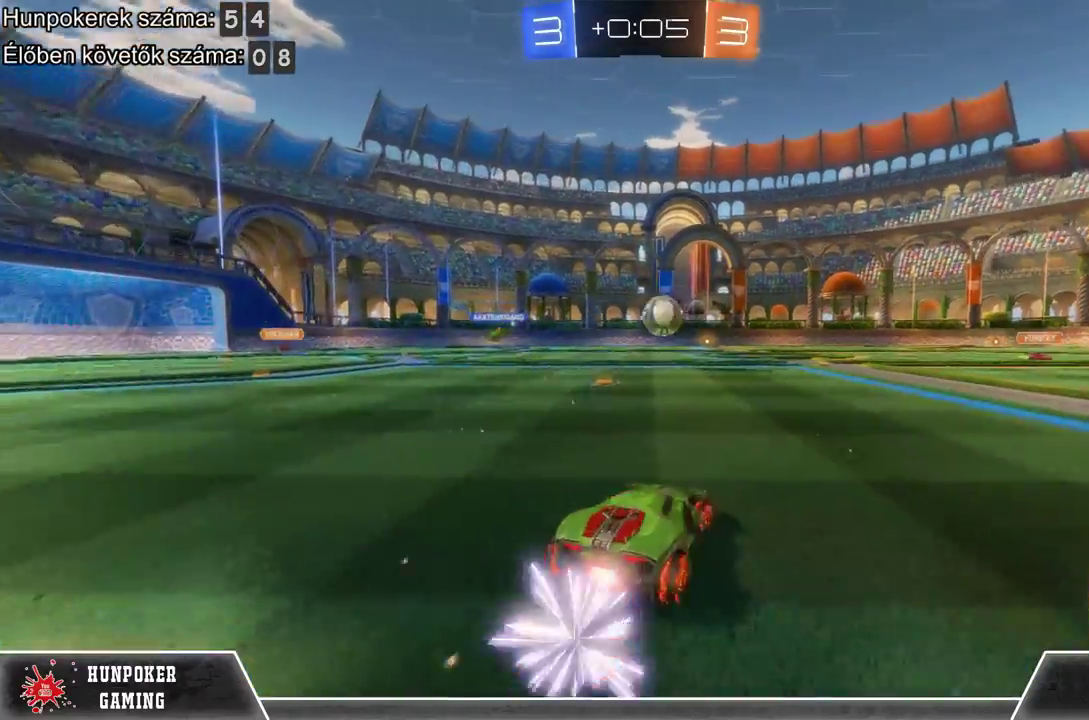
{"buttons": ["R2"], "left_stick": "center", "right_stick": "center", "events": [[200, "left_stick", "center"], [333, "R1", "up"]]}
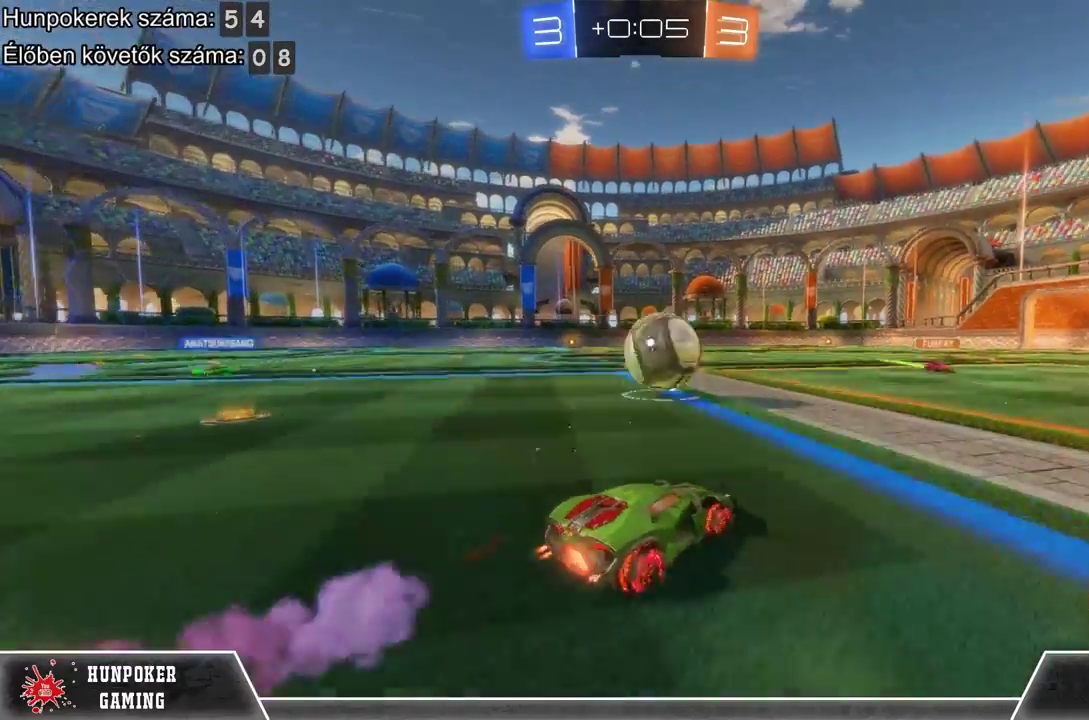
{"buttons": ["R2"], "left_stick": "up-right", "right_stick": "center", "events": [[67, "A", "down"], [67, "left_stick", "up"], [200, "A", "up"], [267, "A", "down"], [467, "A", "up"], [467, "left_stick", "up-right"]]}
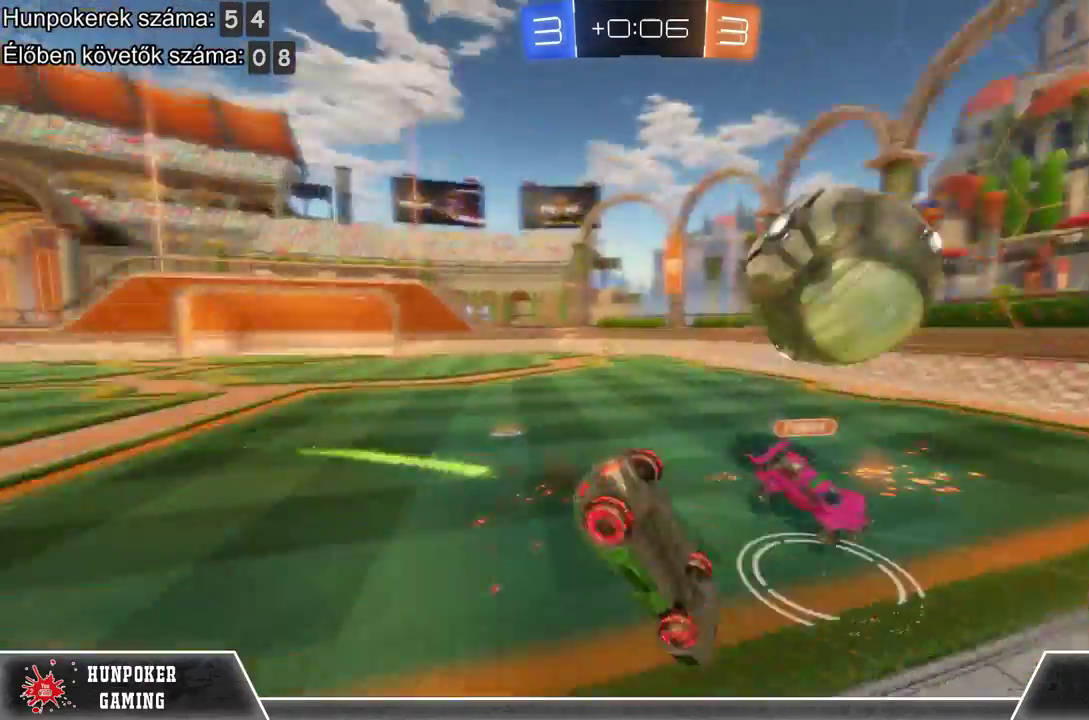
{"buttons": ["R2"], "left_stick": "center", "right_stick": "center", "events": [[133, "left_stick", "center"]]}
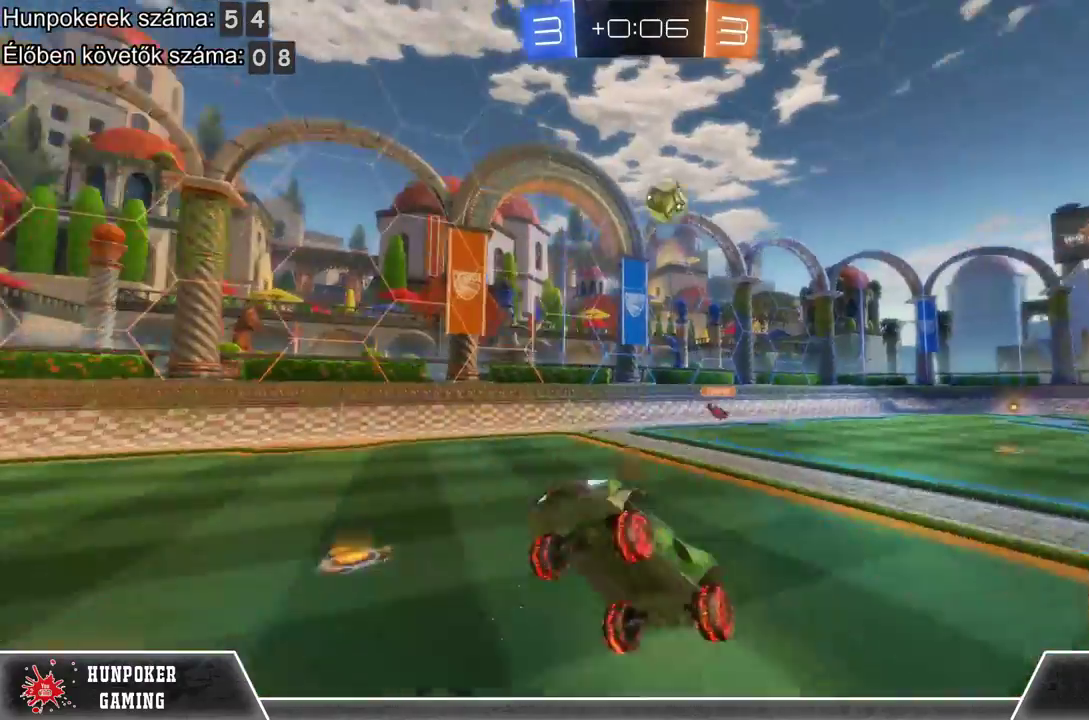
{"buttons": ["R2"], "left_stick": "right", "right_stick": "center", "events": [[67, "left_stick", "right"]]}
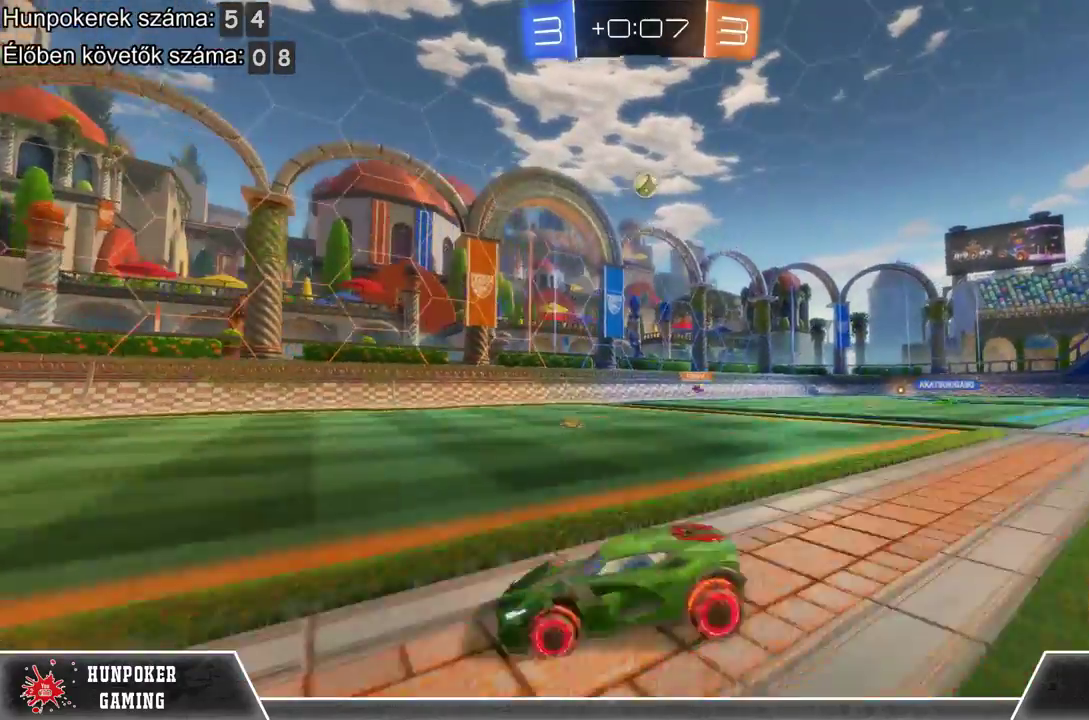
{"buttons": ["R1", "R2"], "left_stick": "up-right", "right_stick": "center"}
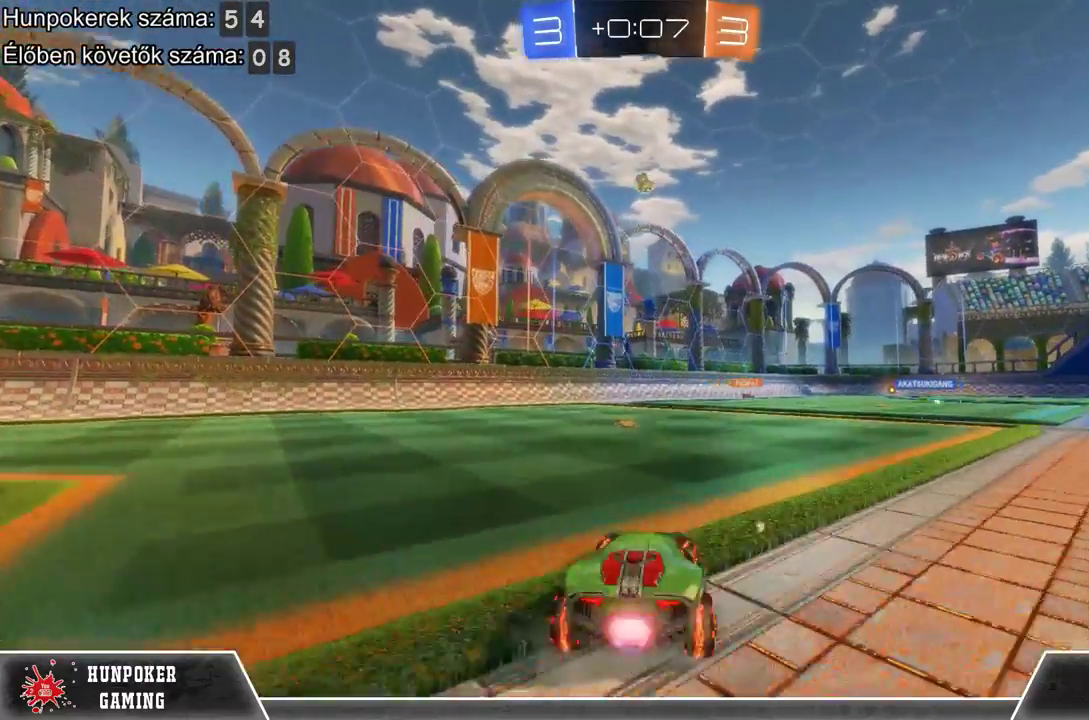
{"buttons": ["R1", "R2"], "left_stick": "left", "right_stick": "center"}
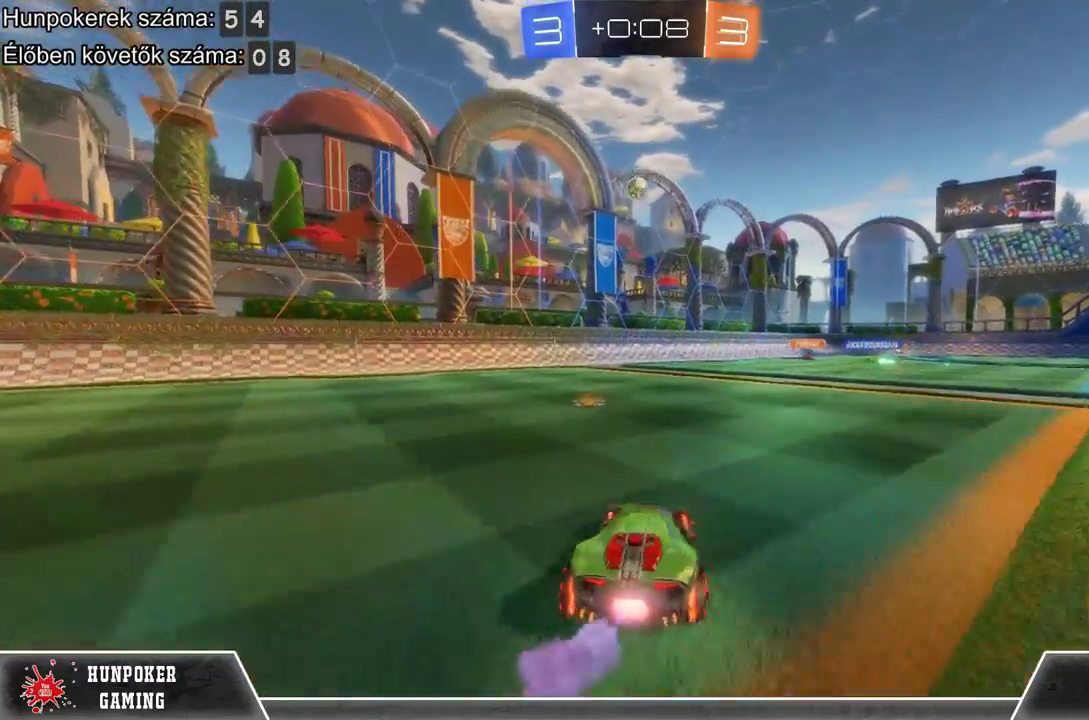
{"buttons": ["R2"], "left_stick": "right", "right_stick": "center", "events": [[67, "left_stick", "center"], [433, "left_stick", "right"], [467, "R1", "up"]]}
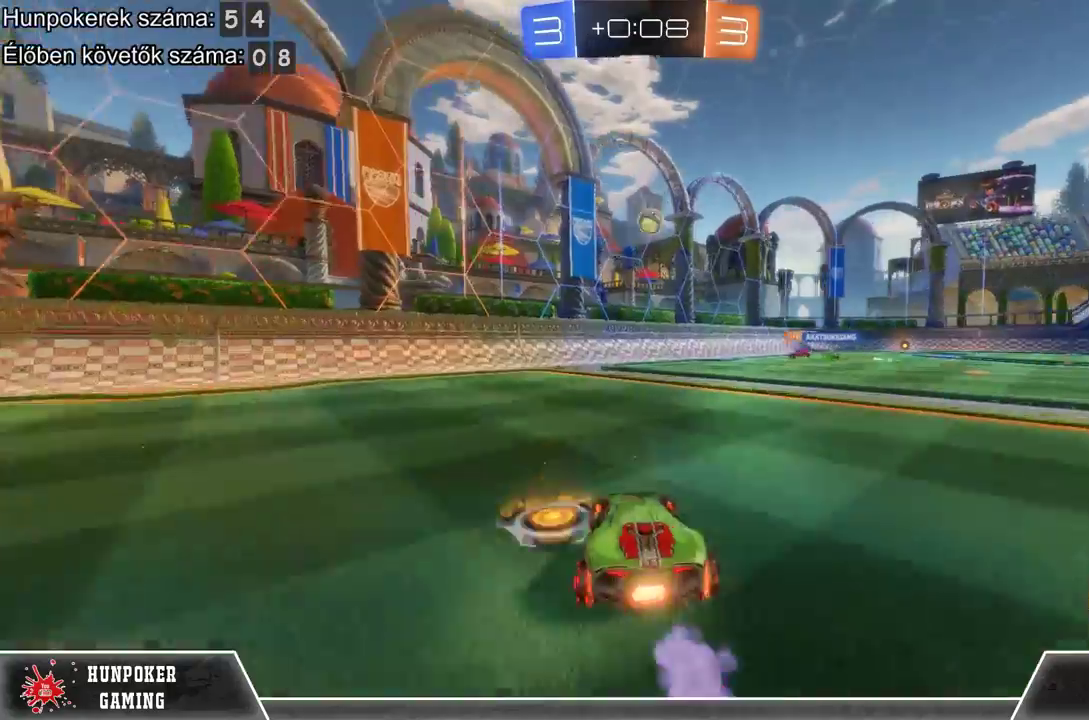
{"buttons": ["A", "R2"], "left_stick": "up", "right_stick": "center", "events": [[200, "left_stick", "up-right"], [267, "A", "down"], [367, "A", "up"], [367, "left_stick", "up"], [467, "A", "down"]]}
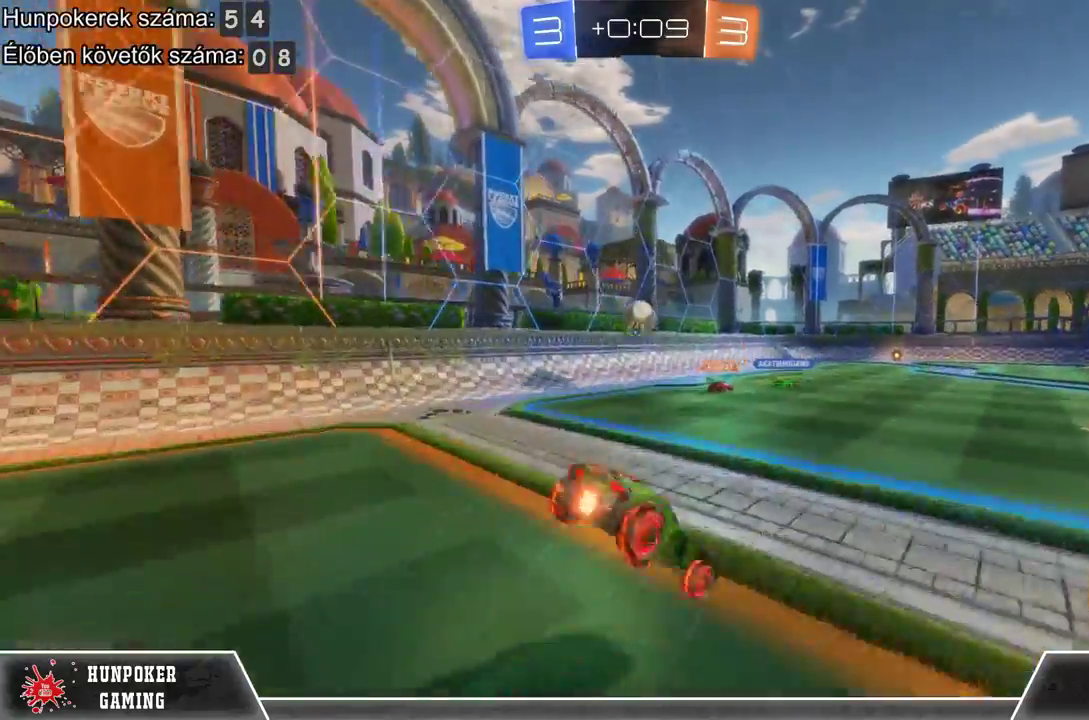
{"buttons": ["R2"], "left_stick": "center", "right_stick": "center", "events": [[100, "A", "up"], [100, "left_stick", "center"]]}
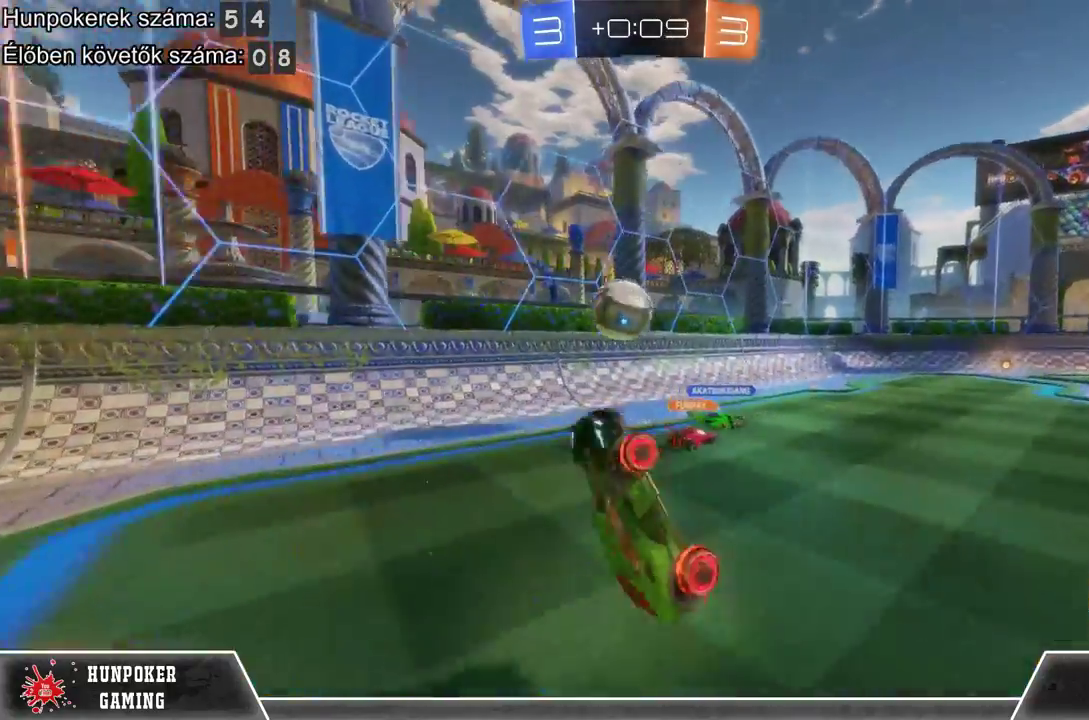
{"buttons": ["R2"], "left_stick": "center", "right_stick": "center", "events": []}
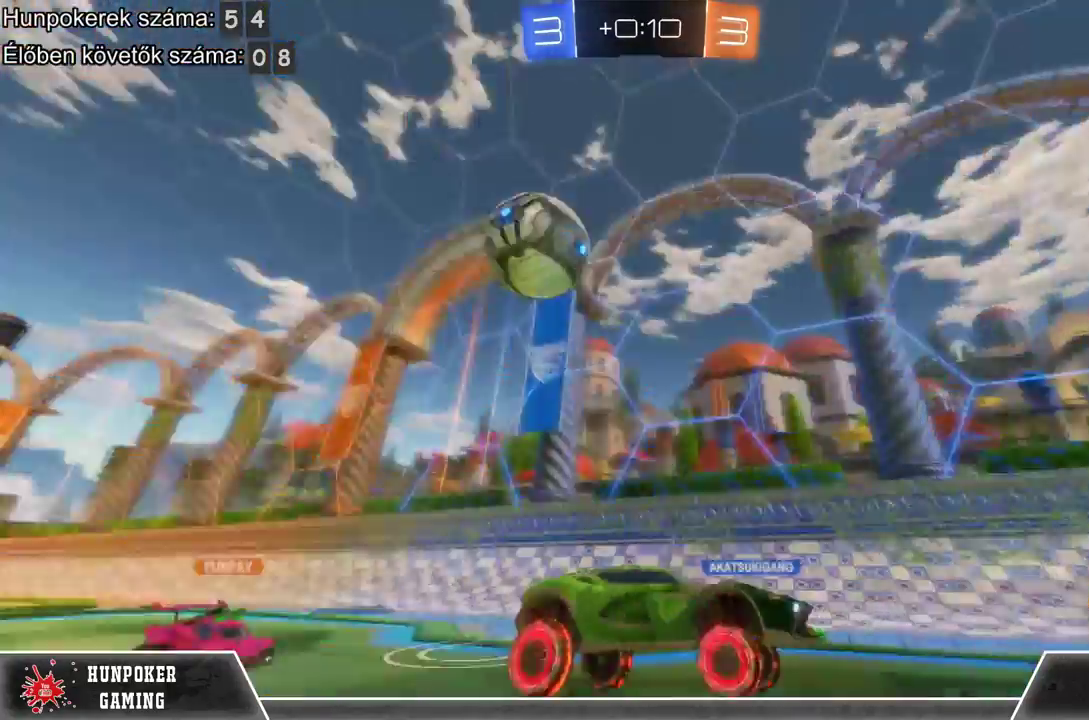
{"buttons": ["R2"], "left_stick": "left", "right_stick": "center", "events": [[433, "left_stick", "left"]]}
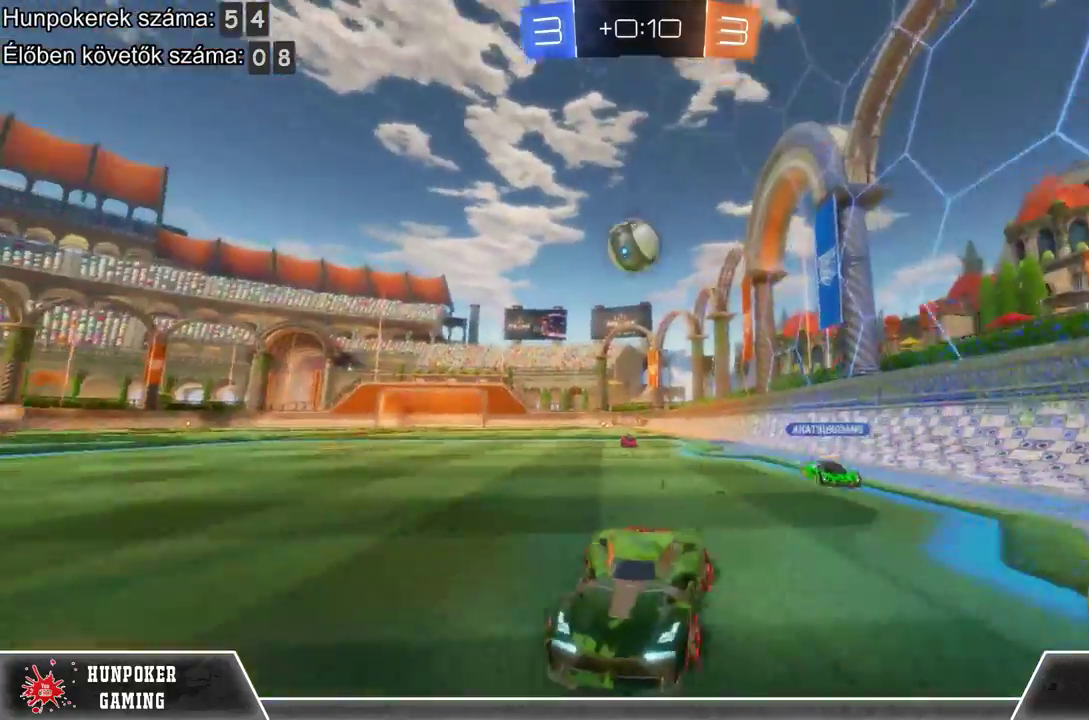
{"buttons": ["R2"], "left_stick": "right", "right_stick": "center", "events": [[100, "left_stick", "center"], [267, "left_stick", "left"], [400, "left_stick", "center"], [500, "left_stick", "right"]]}
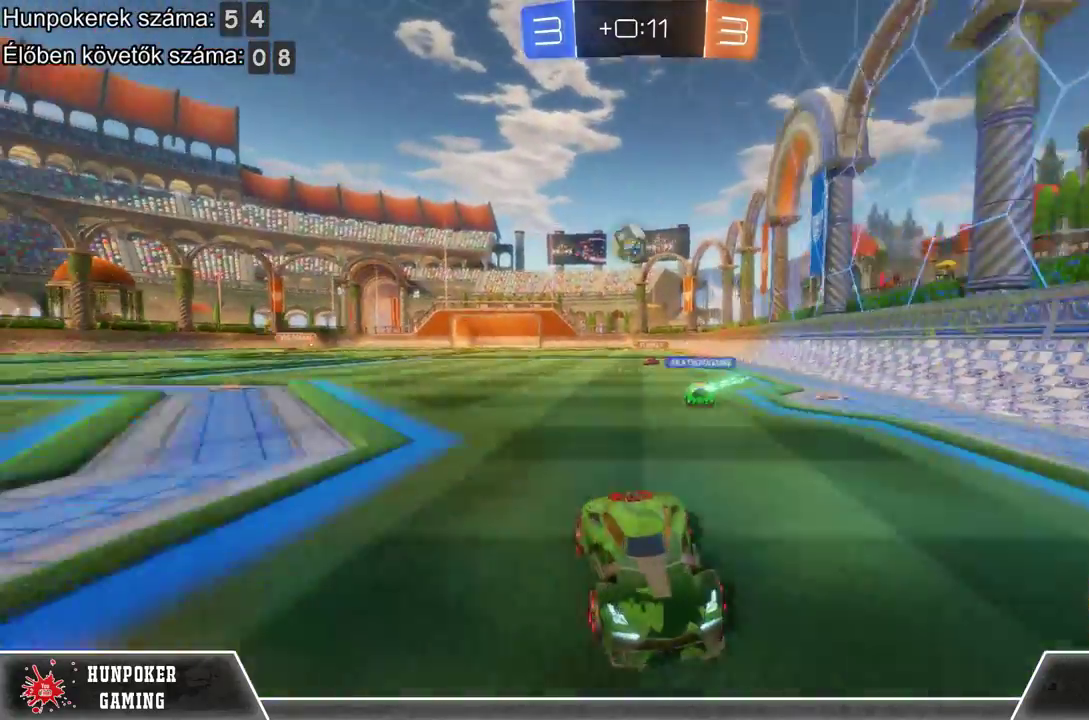
{"buttons": ["R2"], "left_stick": "right", "right_stick": "center", "events": [[33, "R1", "down"], [300, "R1", "up"]]}
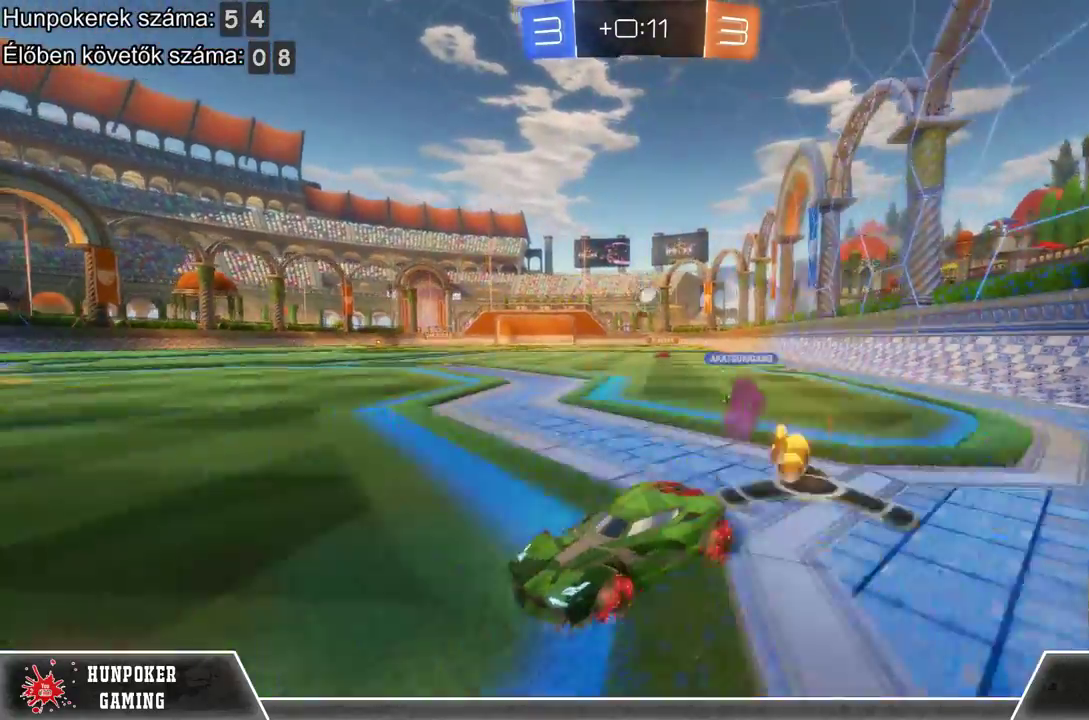
{"buttons": [], "left_stick": "right", "right_stick": "center", "events": [[233, "R2", "up"]]}
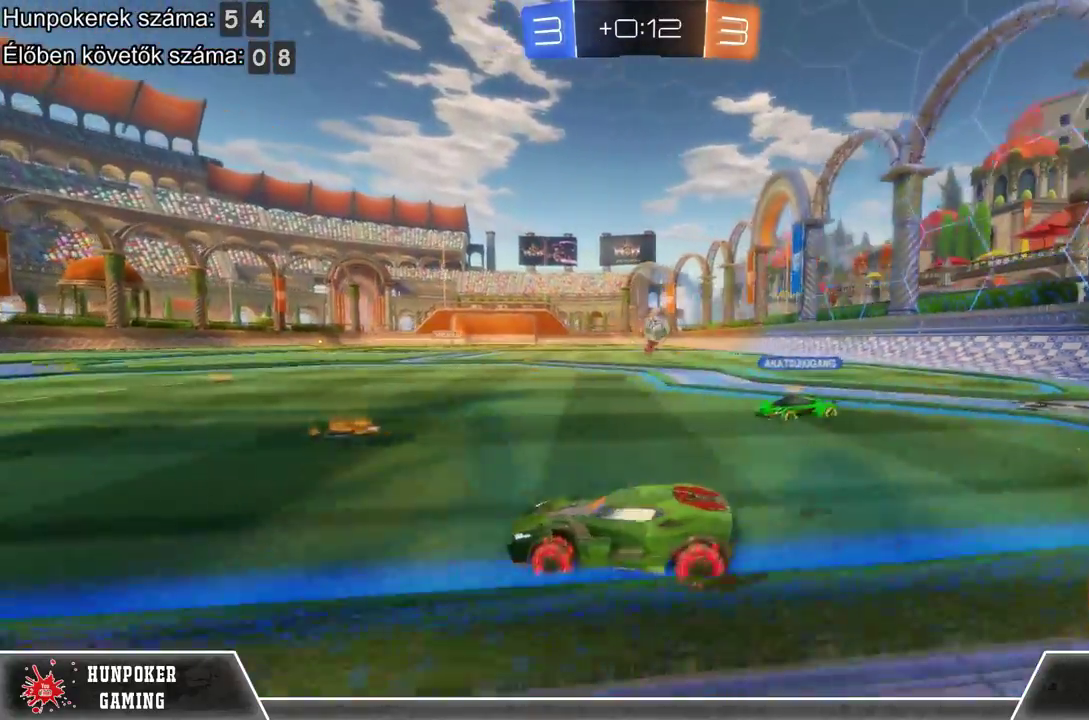
{"buttons": ["L2"], "left_stick": "center", "right_stick": "center", "events": [[33, "left_stick", "center"], [133, "R2", "down"], [233, "left_stick", "right"], [267, "L2", "down"], [300, "R2", "up"], [333, "left_stick", "center"]]}
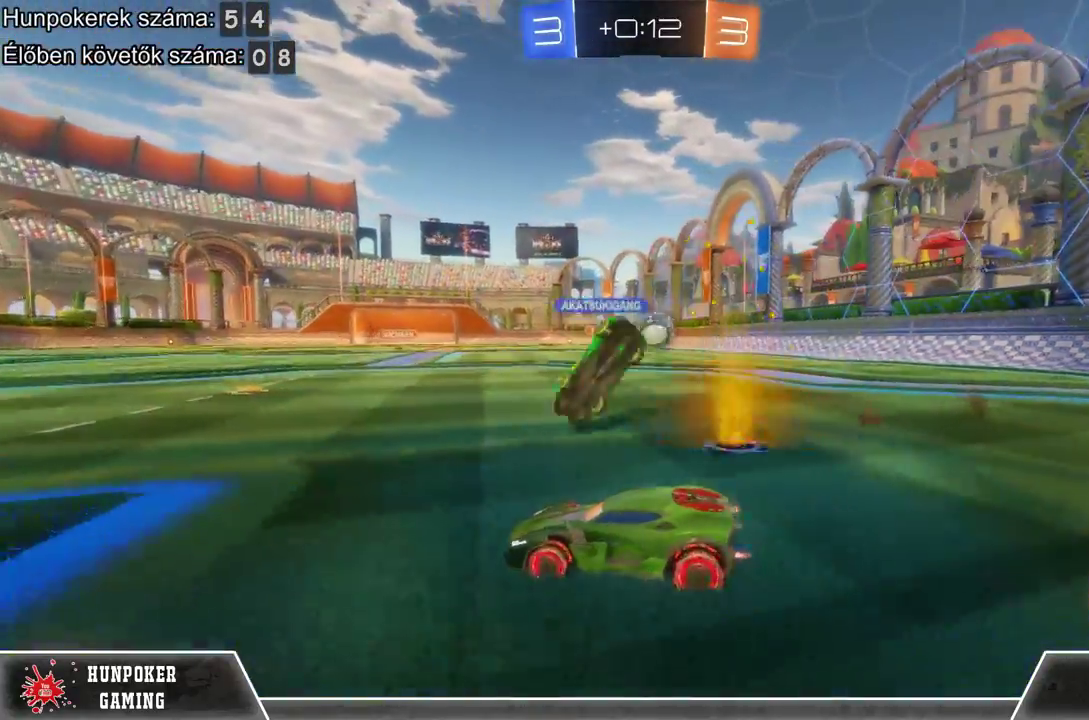
{"buttons": ["R2"], "left_stick": "center", "right_stick": "center", "events": [[300, "L2", "up"], [500, "R2", "down"]]}
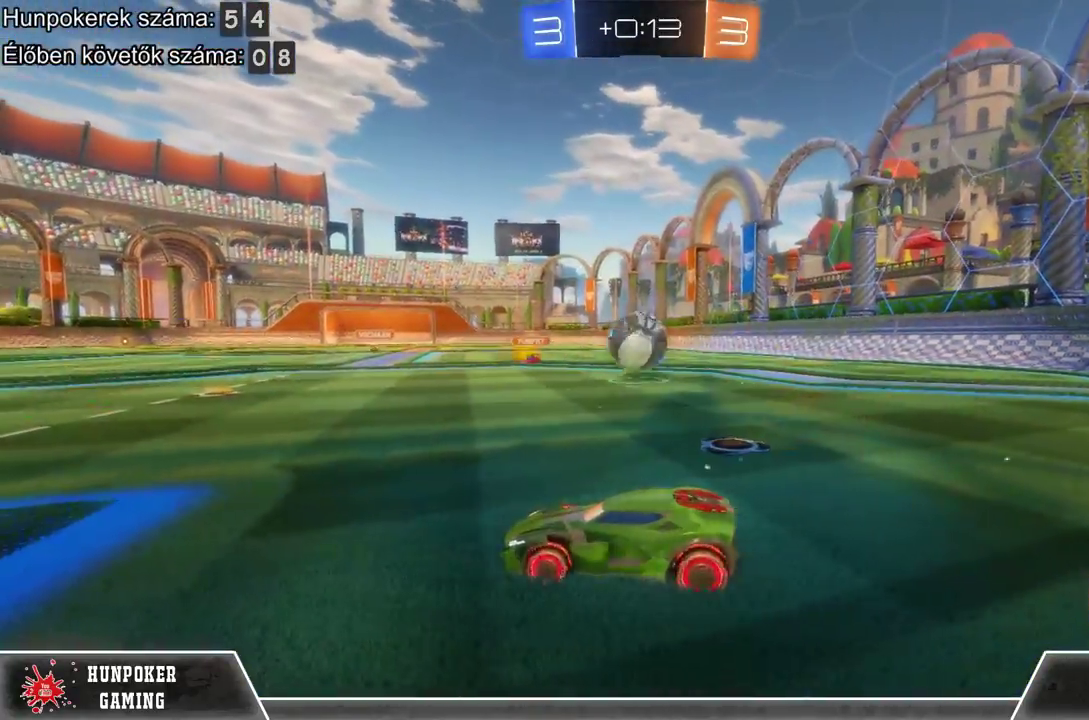
{"buttons": ["L2"], "left_stick": "right", "right_stick": "center", "events": [[133, "left_stick", "right"], [200, "R2", "up"], [433, "L2", "down"]]}
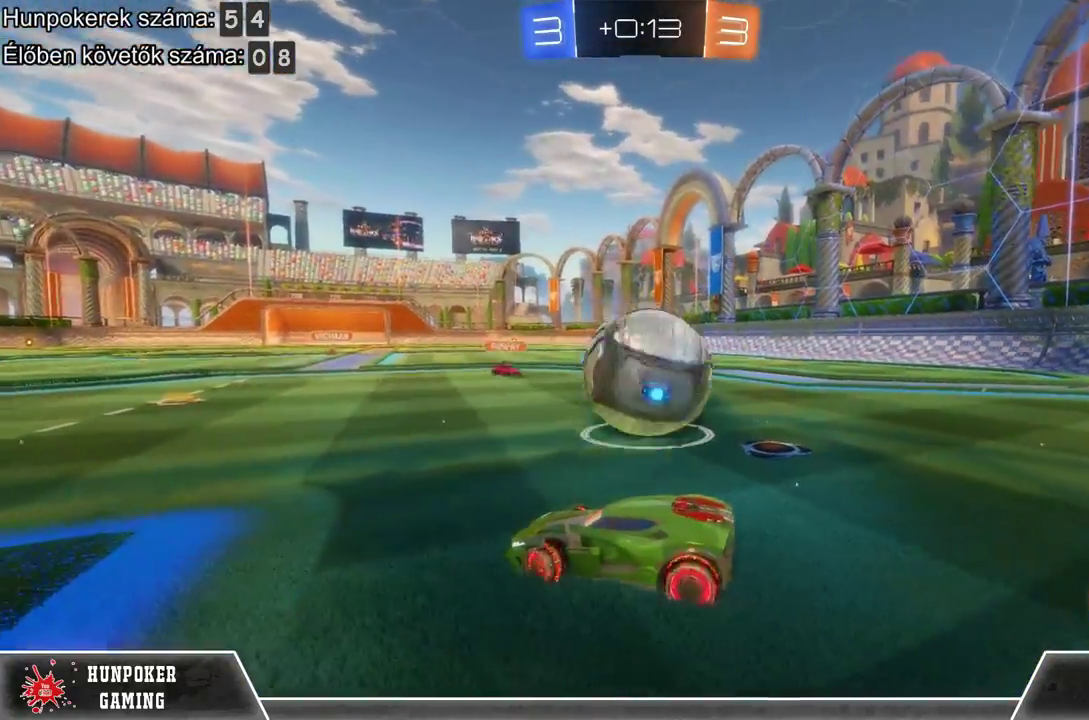
{"buttons": [], "left_stick": "center", "right_stick": "center", "events": [[300, "L2", "up"], [467, "left_stick", "center"]]}
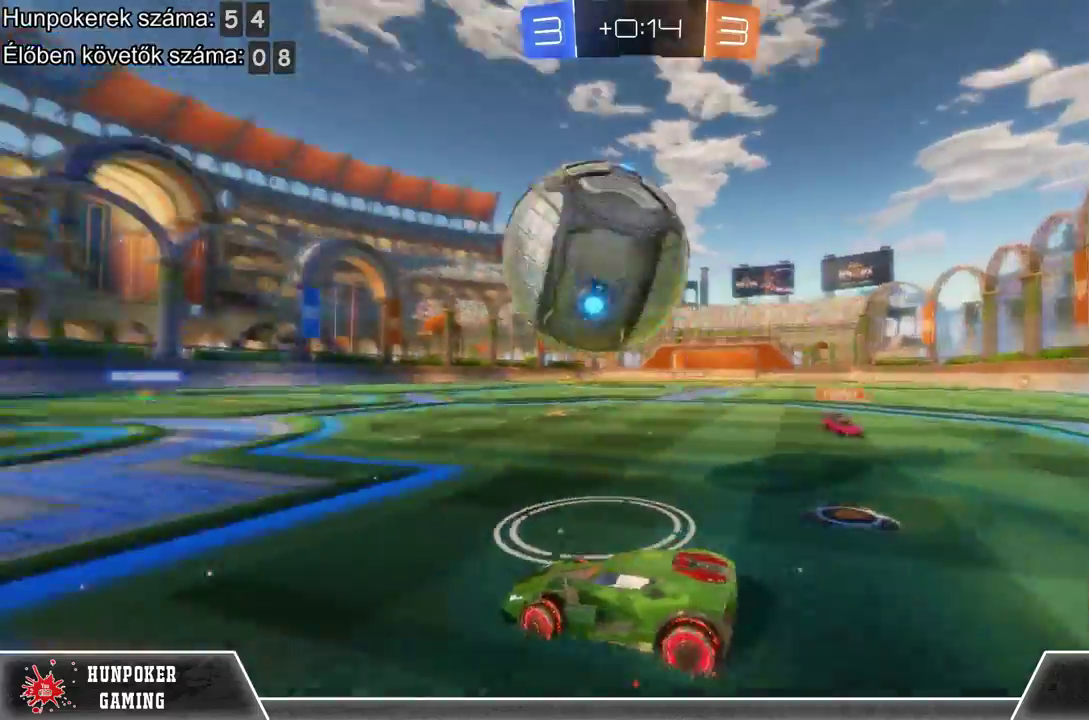
{"buttons": ["R2"], "left_stick": "left", "right_stick": "center", "events": [[33, "R2", "down"], [300, "R2", "up"], [333, "left_stick", "left"], [467, "R2", "down"]]}
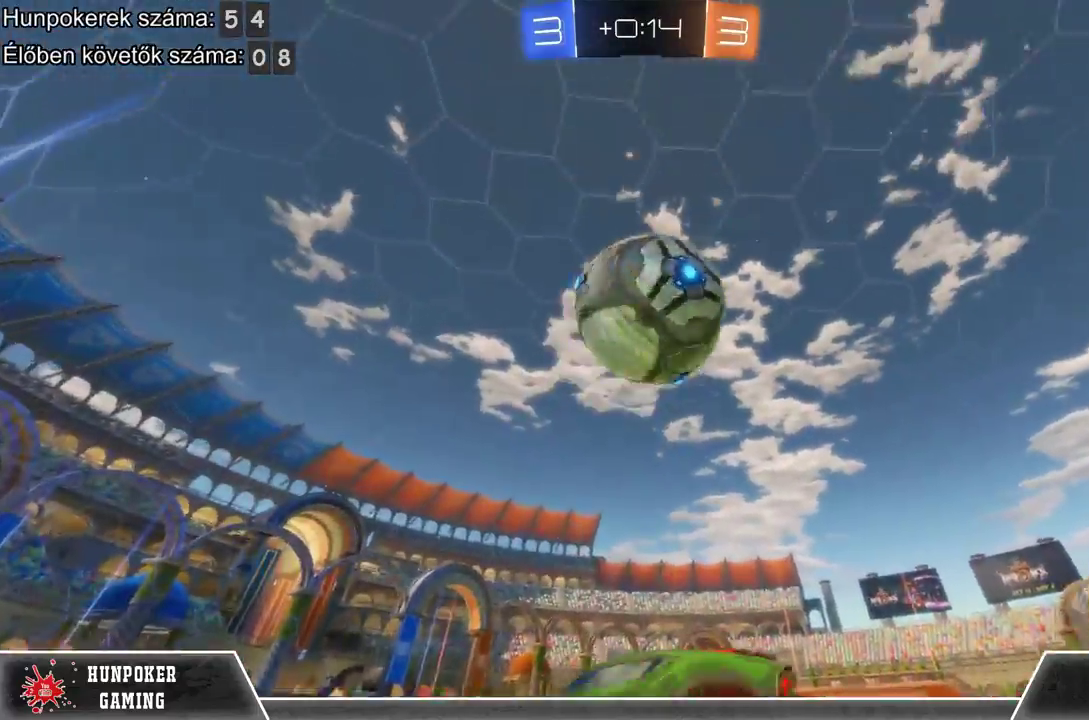
{"buttons": ["R2"], "left_stick": "center", "right_stick": "center", "events": [[167, "R2", "up"], [267, "left_stick", "center"], [400, "R2", "down"]]}
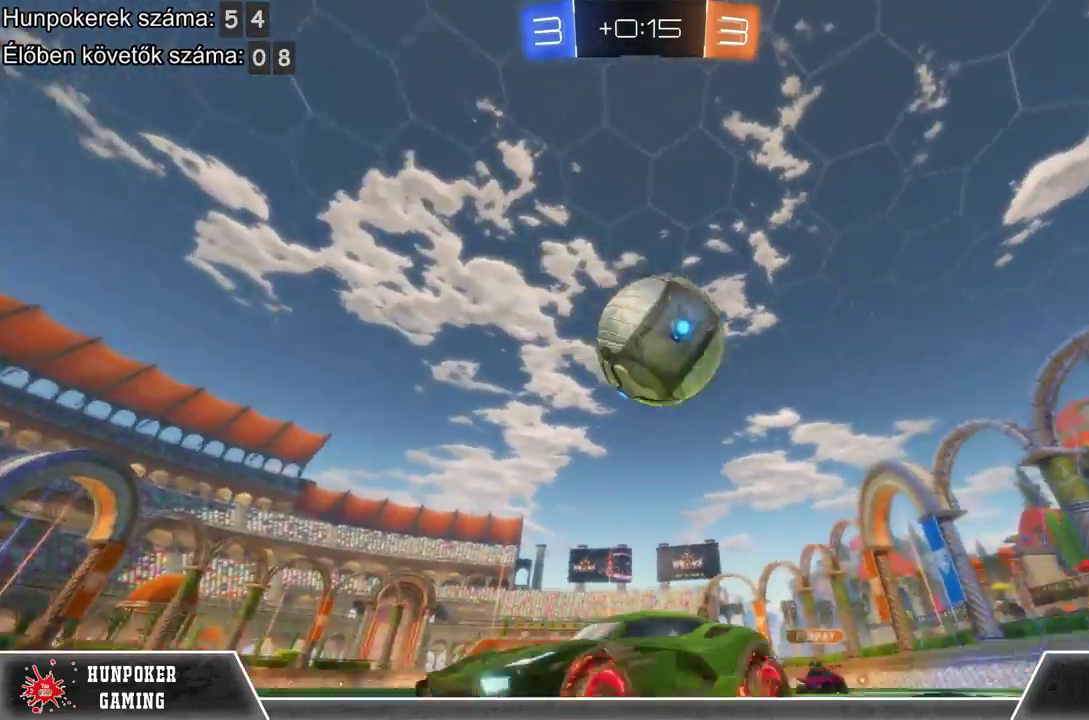
{"buttons": [], "left_stick": "right", "right_stick": "center", "events": [[167, "R2", "up"], [167, "left_stick", "right"]]}